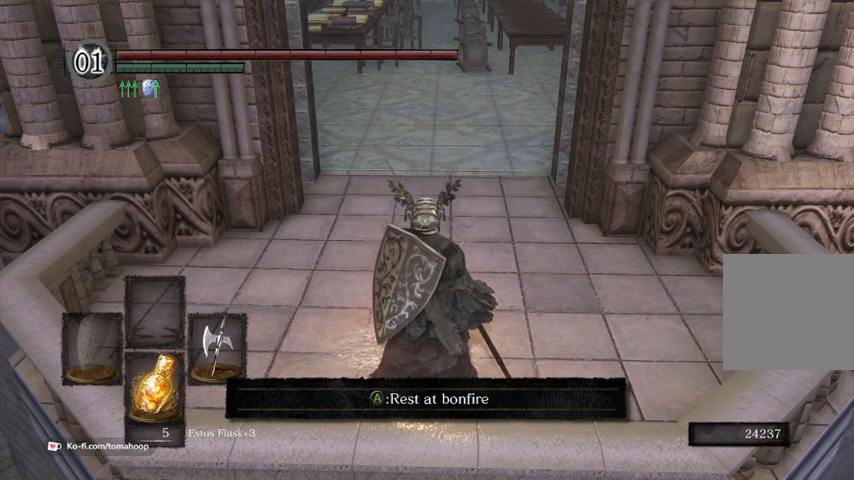
Gameplay with a controller (Xbox layout); each line is a JSON object with the inputs held at the frame after it. "events" lists button and stick changes between this image and that frame as [ms after this image, input, new state], when the widget could be followed in between.
{"buttons": [], "left_stick": "left", "right_stick": "center", "events": [[233, "left_stick", "up"], [367, "right_stick", "right"], [467, "left_stick", "left"], [467, "right_stick", "center"]]}
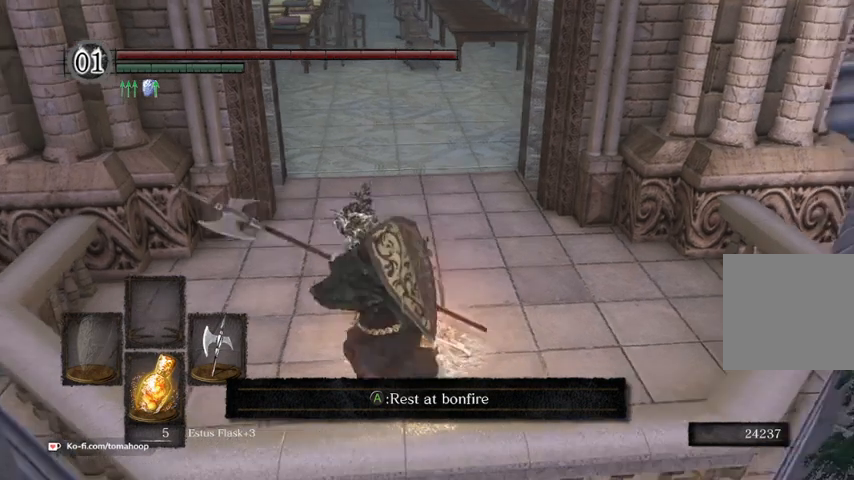
{"buttons": [], "left_stick": "up", "right_stick": "center", "events": [[133, "left_stick", "up-left"], [233, "left_stick", "up"], [300, "right_stick", "right"], [467, "right_stick", "center"]]}
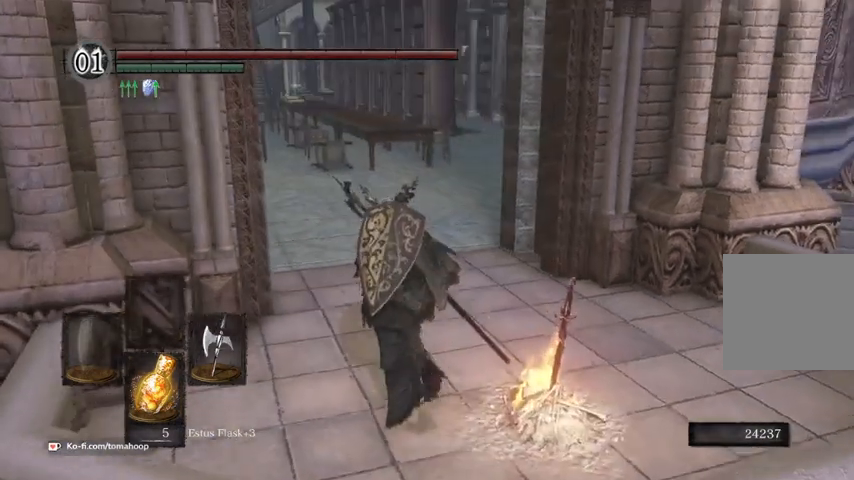
{"buttons": ["B"], "left_stick": "up", "right_stick": "up-left", "events": [[200, "B", "down"], [367, "right_stick", "up-left"]]}
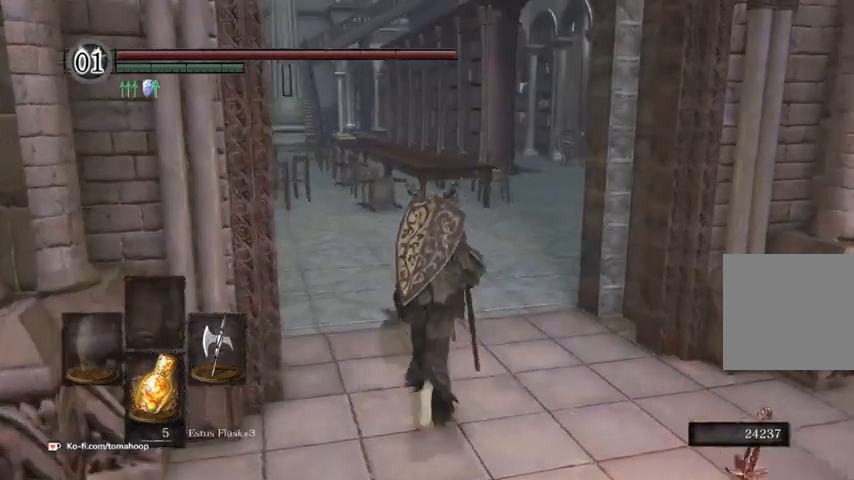
{"buttons": ["B"], "left_stick": "up", "right_stick": "center", "events": [[333, "right_stick", "center"]]}
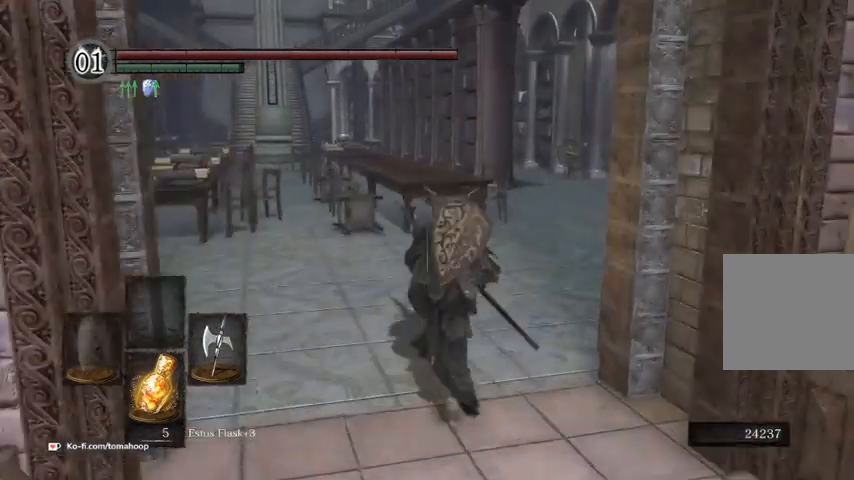
{"buttons": ["B"], "left_stick": "up", "right_stick": "center", "events": []}
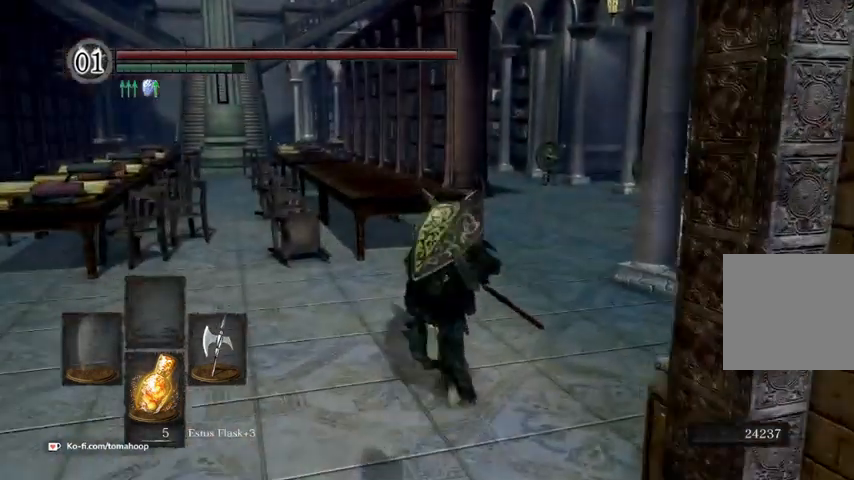
{"buttons": ["B"], "left_stick": "up", "right_stick": "center", "events": []}
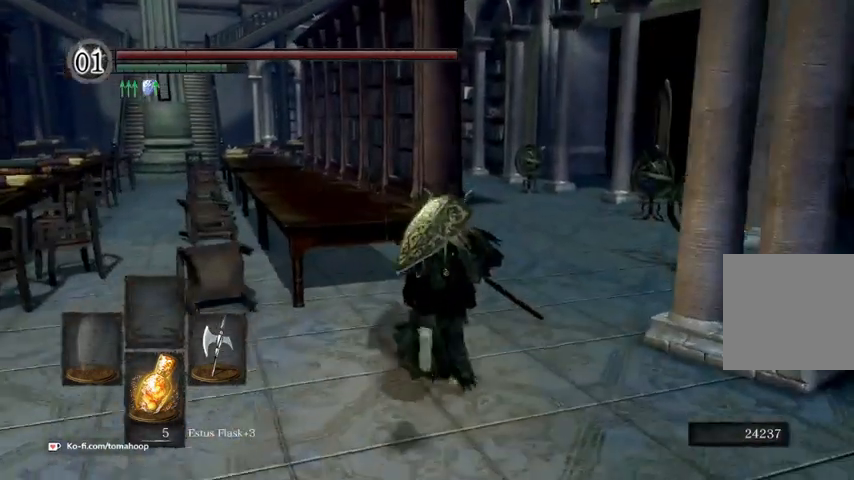
{"buttons": ["B"], "left_stick": "up", "right_stick": "center", "events": []}
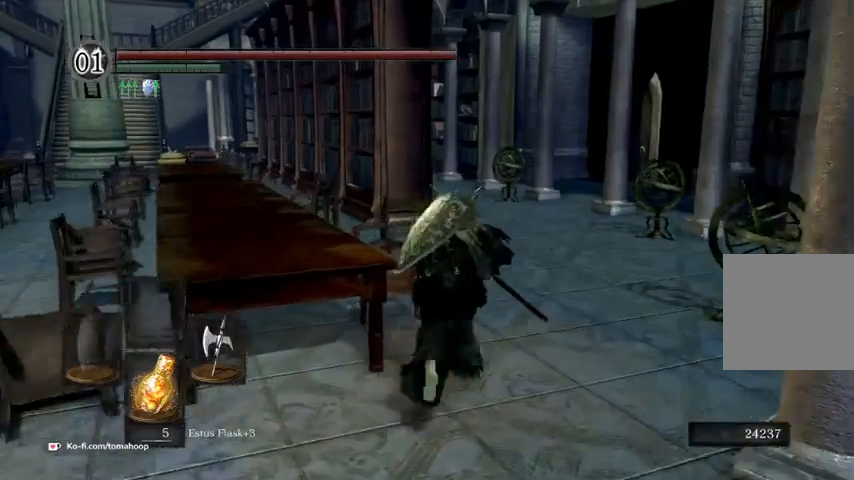
{"buttons": ["B"], "left_stick": "up", "right_stick": "center", "events": []}
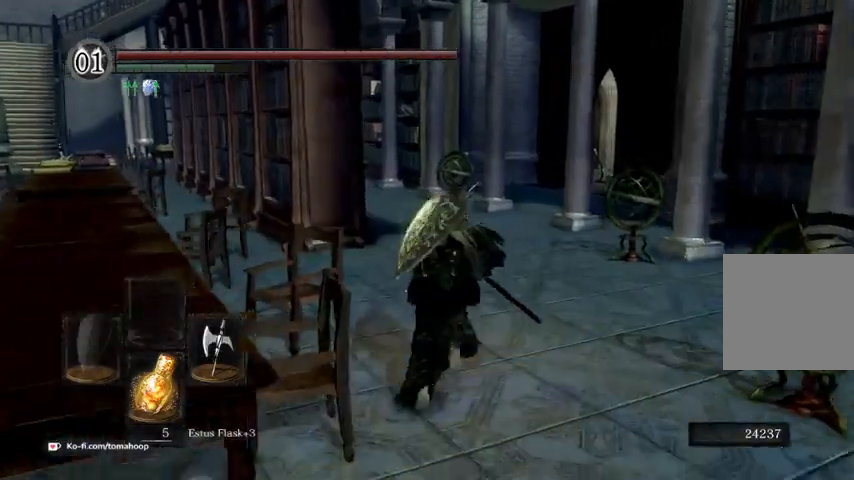
{"buttons": ["B"], "left_stick": "up", "right_stick": "center", "events": []}
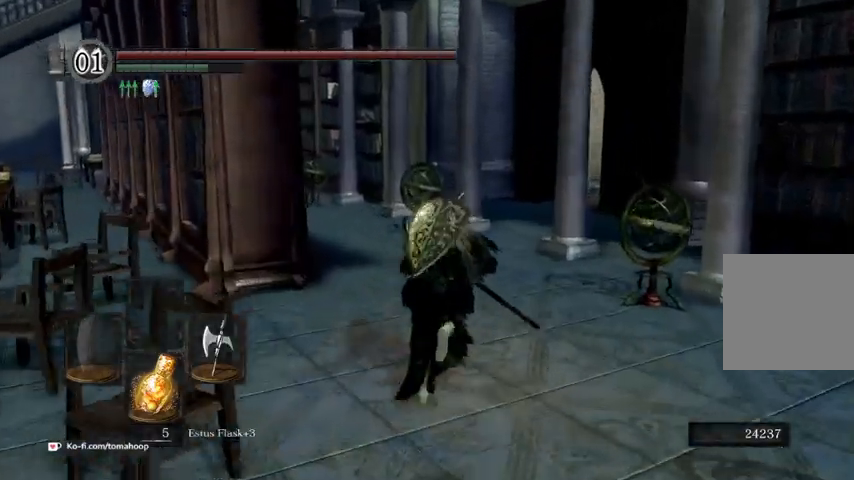
{"buttons": ["B"], "left_stick": "up", "right_stick": "center", "events": []}
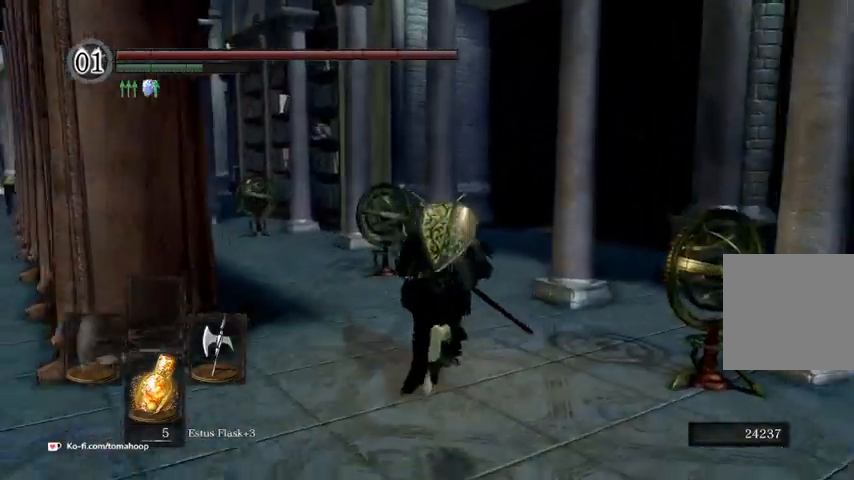
{"buttons": ["B"], "left_stick": "up", "right_stick": "center", "events": [[100, "right_stick", "right"], [267, "right_stick", "center"]]}
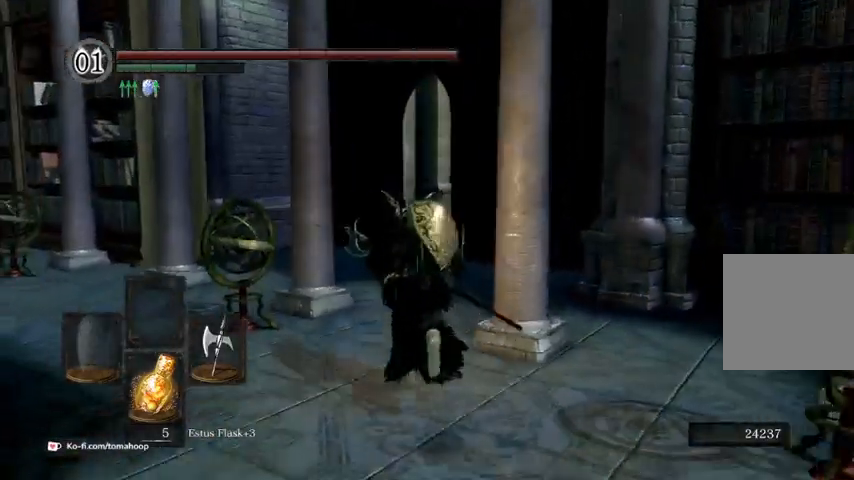
{"buttons": ["B"], "left_stick": "up", "right_stick": "down", "events": [[300, "right_stick", "down"]]}
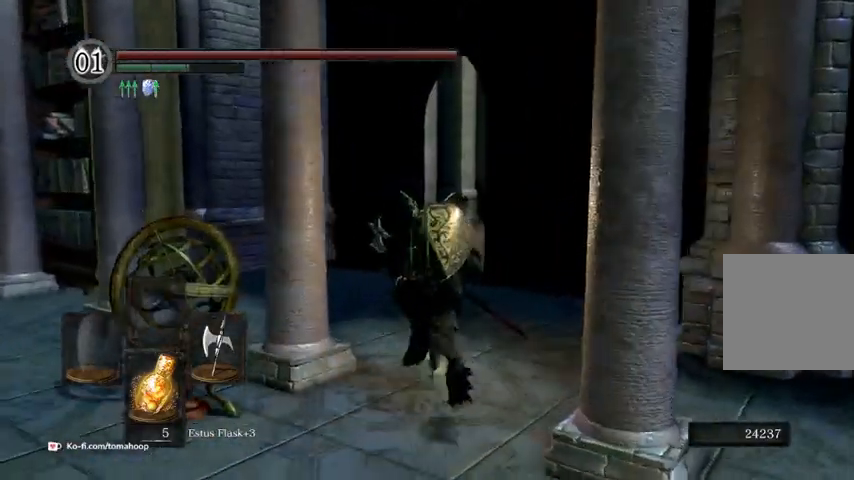
{"buttons": ["B"], "left_stick": "up", "right_stick": "center", "events": [[467, "right_stick", "center"]]}
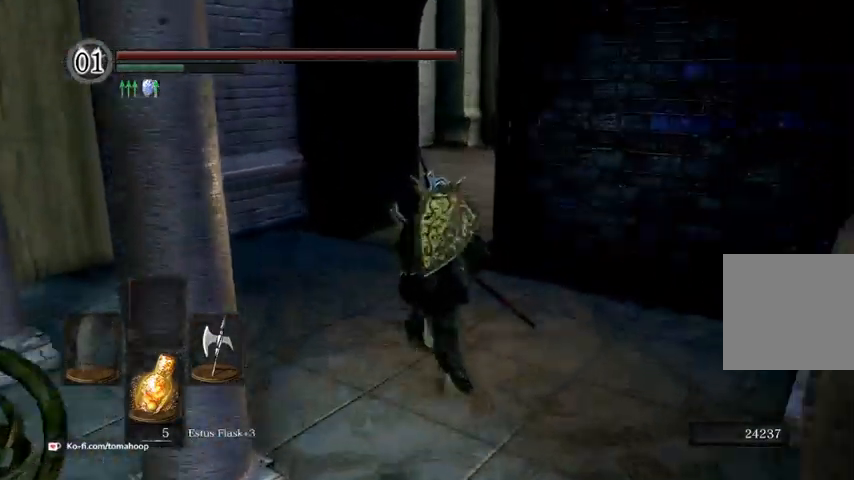
{"buttons": ["B"], "left_stick": "up", "right_stick": "center", "events": []}
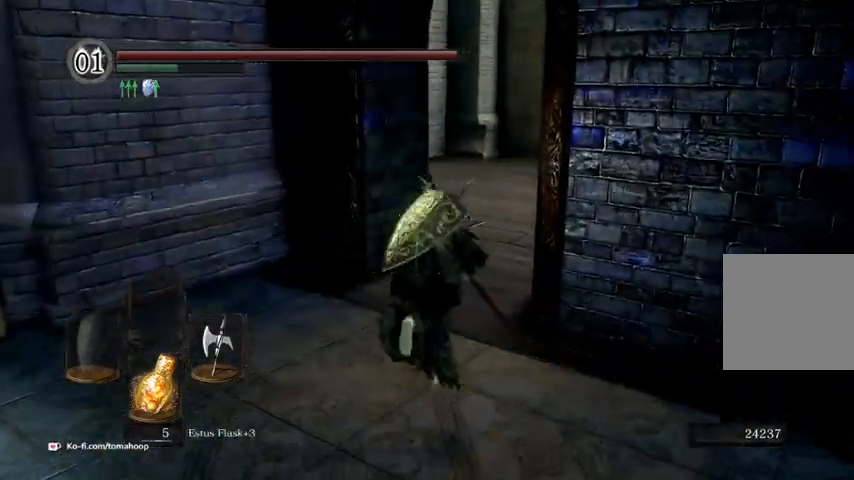
{"buttons": ["B"], "left_stick": "up", "right_stick": "down", "events": [[200, "right_stick", "down-left"], [300, "right_stick", "down"]]}
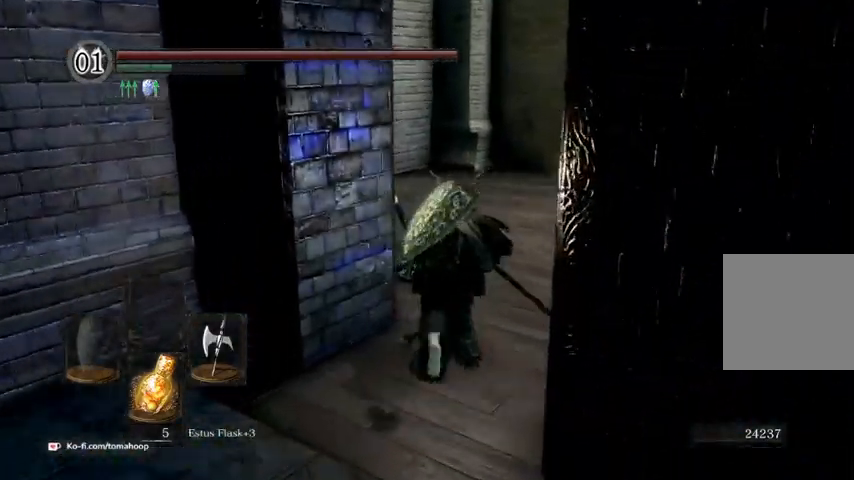
{"buttons": ["B"], "left_stick": "up", "right_stick": "down-left", "events": [[267, "right_stick", "down-left"]]}
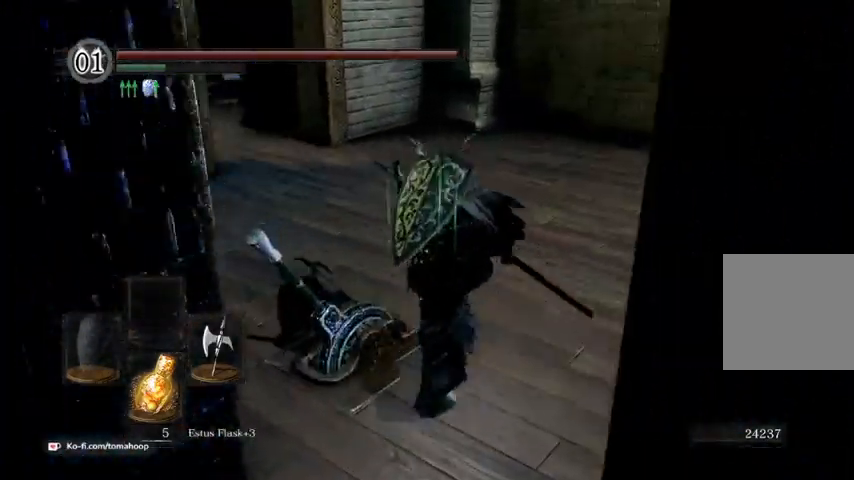
{"buttons": ["B"], "left_stick": "up", "right_stick": "center", "events": [[400, "right_stick", "center"]]}
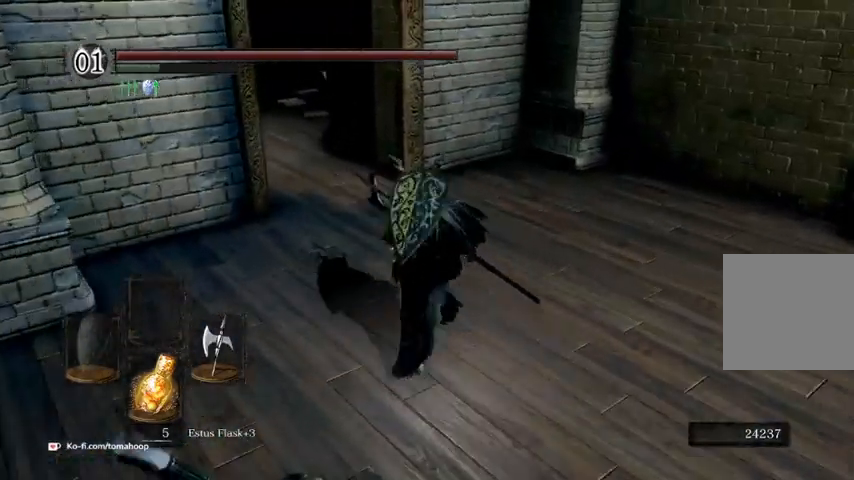
{"buttons": ["B"], "left_stick": "up", "right_stick": "down-right", "events": [[333, "right_stick", "down-right"]]}
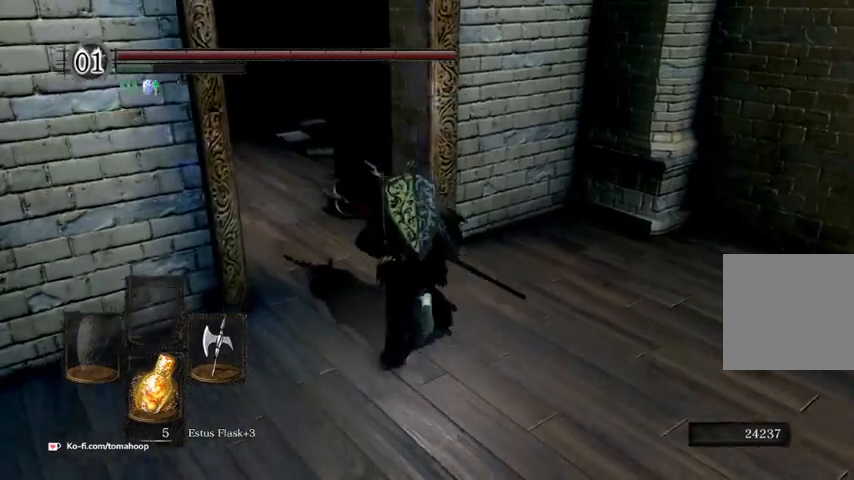
{"buttons": ["B"], "left_stick": "up-left", "right_stick": "down-right", "events": [[333, "left_stick", "up-left"]]}
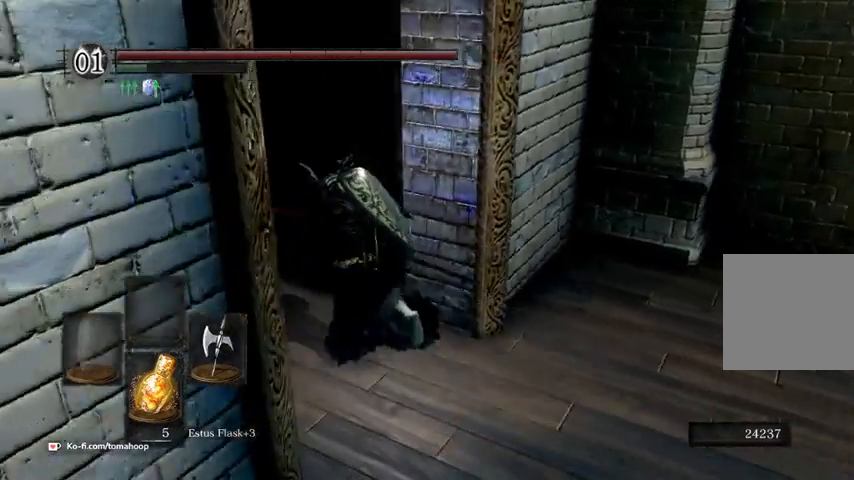
{"buttons": ["B"], "left_stick": "up-left", "right_stick": "down-right", "events": []}
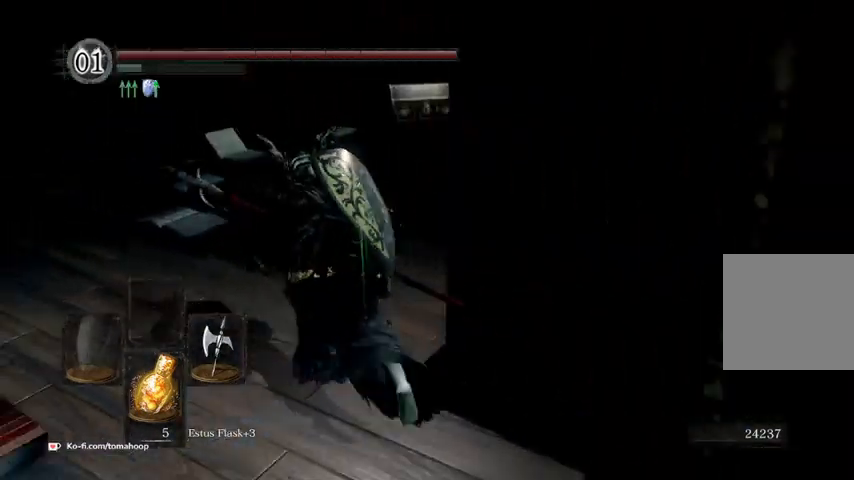
{"buttons": ["B"], "left_stick": "up-left", "right_stick": "down-right", "events": []}
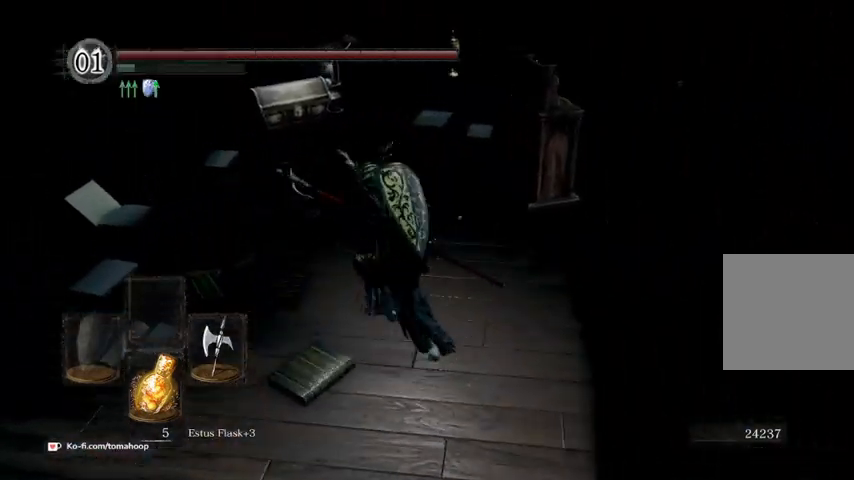
{"buttons": ["B"], "left_stick": "up-left", "right_stick": "down-right", "events": []}
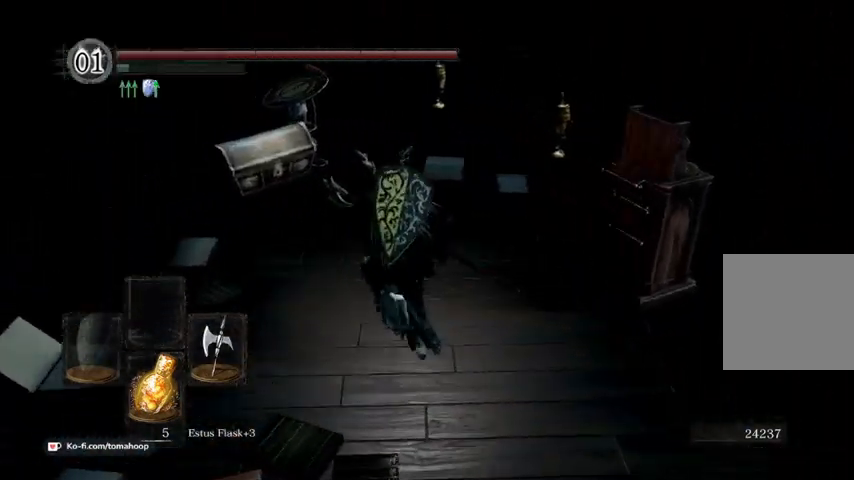
{"buttons": [], "left_stick": "up-left", "right_stick": "center", "events": [[267, "right_stick", "center"], [367, "B", "up"]]}
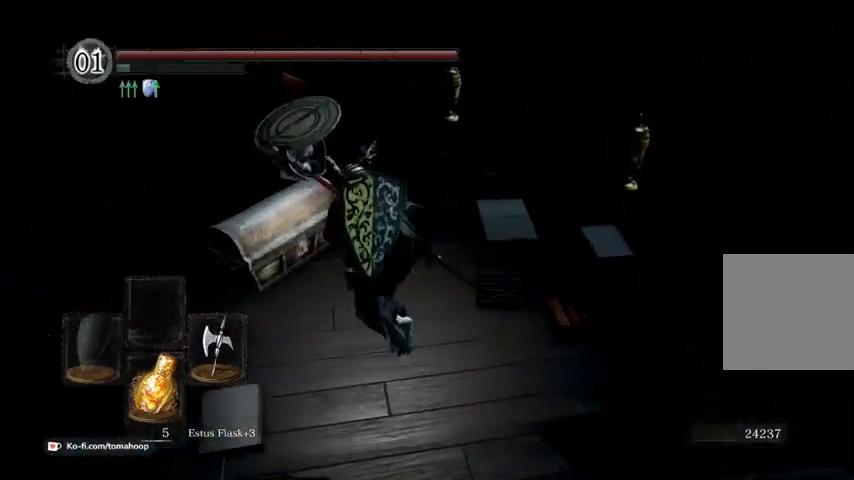
{"buttons": ["A"], "left_stick": "center", "right_stick": "center", "events": [[33, "A", "down"], [100, "A", "up"], [200, "A", "down"], [267, "A", "up"], [333, "A", "down"], [433, "left_stick", "center"]]}
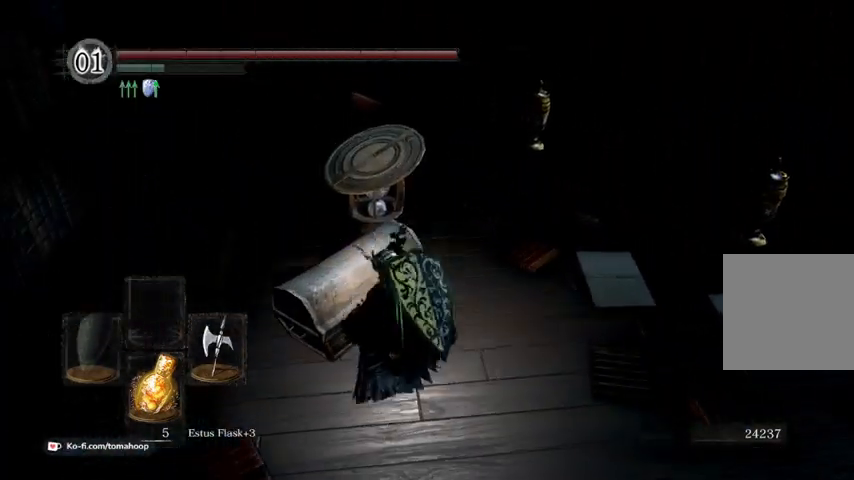
{"buttons": [], "left_stick": "center", "right_stick": "center", "events": [[67, "A", "up"]]}
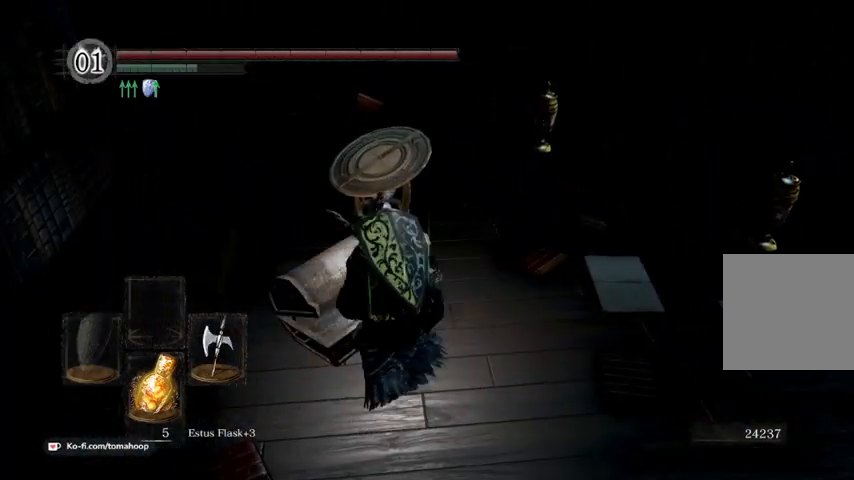
{"buttons": [], "left_stick": "center", "right_stick": "right", "events": [[33, "right_stick", "left"], [200, "right_stick", "center"], [500, "right_stick", "right"]]}
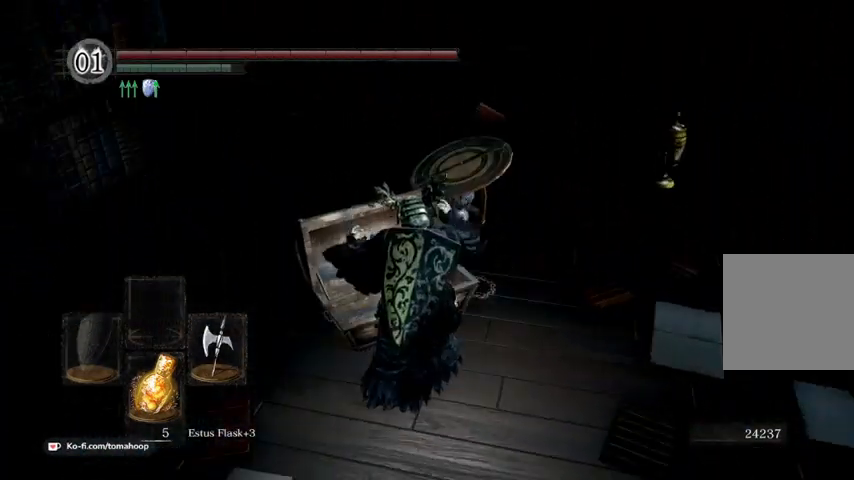
{"buttons": [], "left_stick": "down-right", "right_stick": "center", "events": [[133, "left_stick", "up"], [233, "right_stick", "center"], [333, "left_stick", "down-right"], [400, "A", "down"], [467, "A", "up"]]}
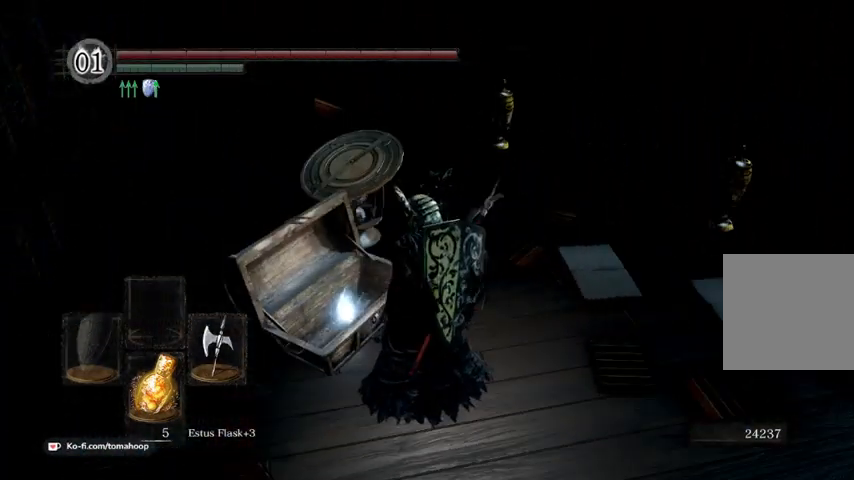
{"buttons": [], "left_stick": "down-right", "right_stick": "center", "events": [[33, "A", "down"], [133, "A", "up"], [200, "A", "down"], [467, "A", "up"]]}
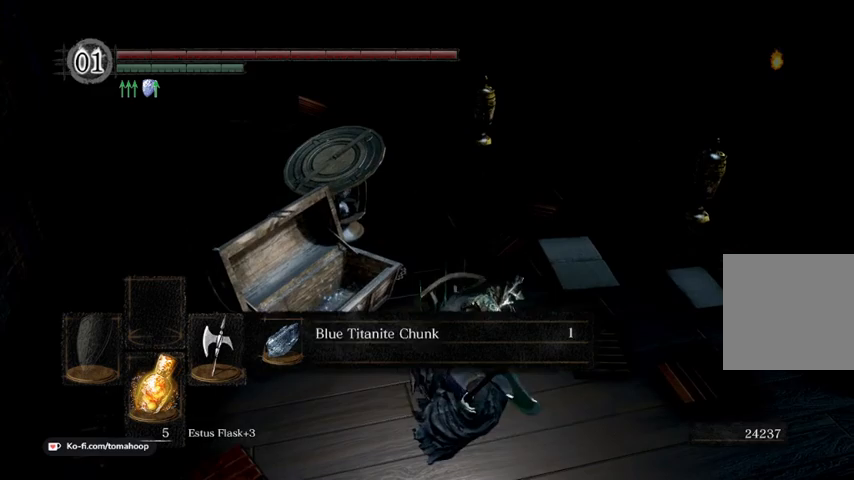
{"buttons": ["A"], "left_stick": "up-right", "right_stick": "center", "events": [[100, "left_stick", "center"], [200, "right_stick", "right"], [267, "left_stick", "up-right"], [367, "right_stick", "center"], [467, "A", "down"]]}
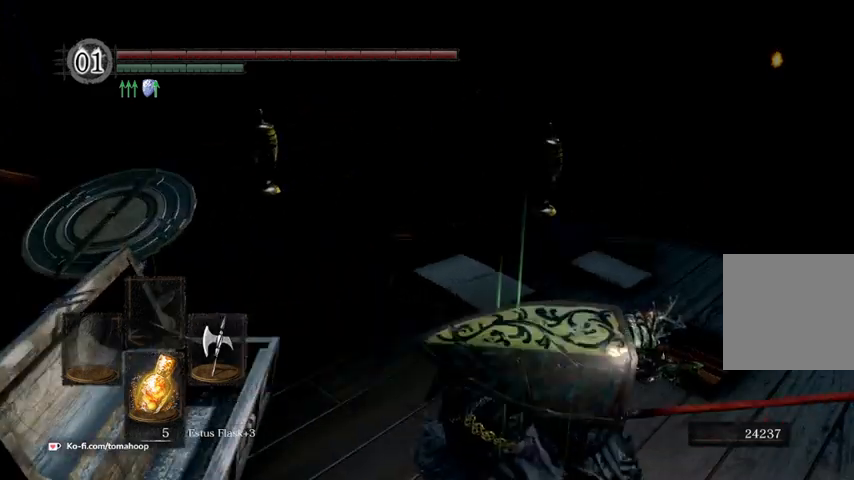
{"buttons": ["B"], "left_stick": "up-right", "right_stick": "right", "events": [[33, "A", "up"], [200, "B", "down"], [367, "right_stick", "right"]]}